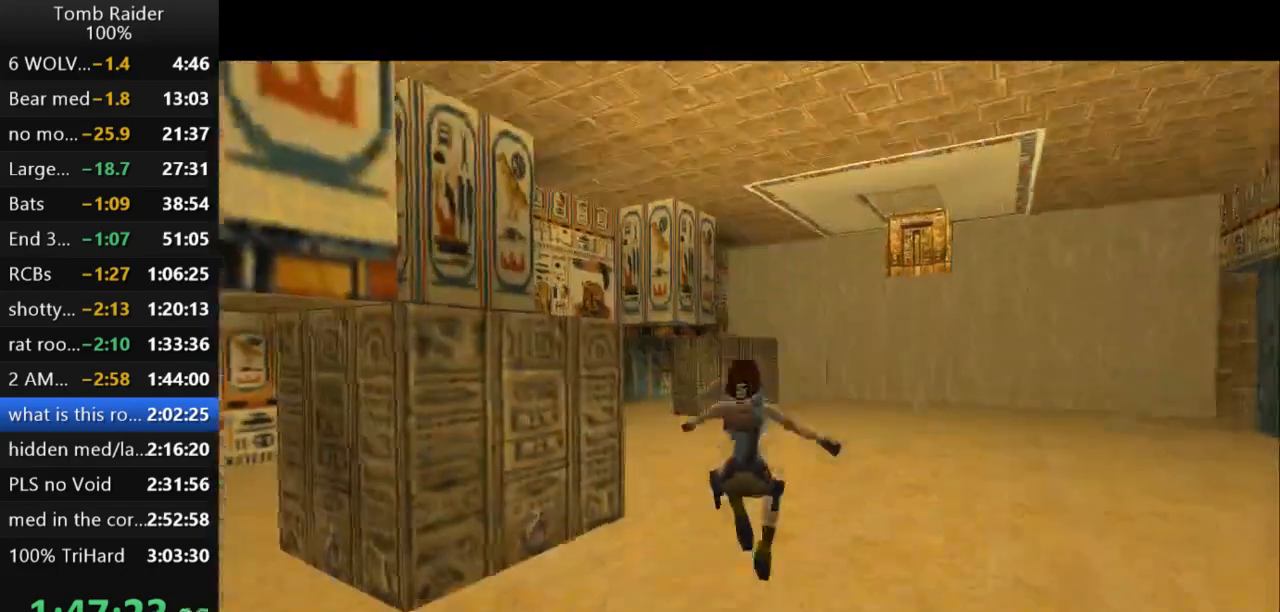
Gameplay with keyboard; each line is a JSON object with the keys held at the frame after it. "events" lists presses ("down") and releases ("up") of "action", "action2", "down", "guns", "inv", "jump", "left", "look", "lstep", "right", "roll", "roll2", "rstep", "up" and "walk" between this image and that frame as [ms after this image, input, new state], when the widget could be followed in between. No other keys are recorded. Mouse input is not recorded. Key names are as the overlay labels them; some are game actions (e.g. jump) rather than physical keys.
{"keys": ["jump", "right", "up"], "events": [[100, "jump", "down"]]}
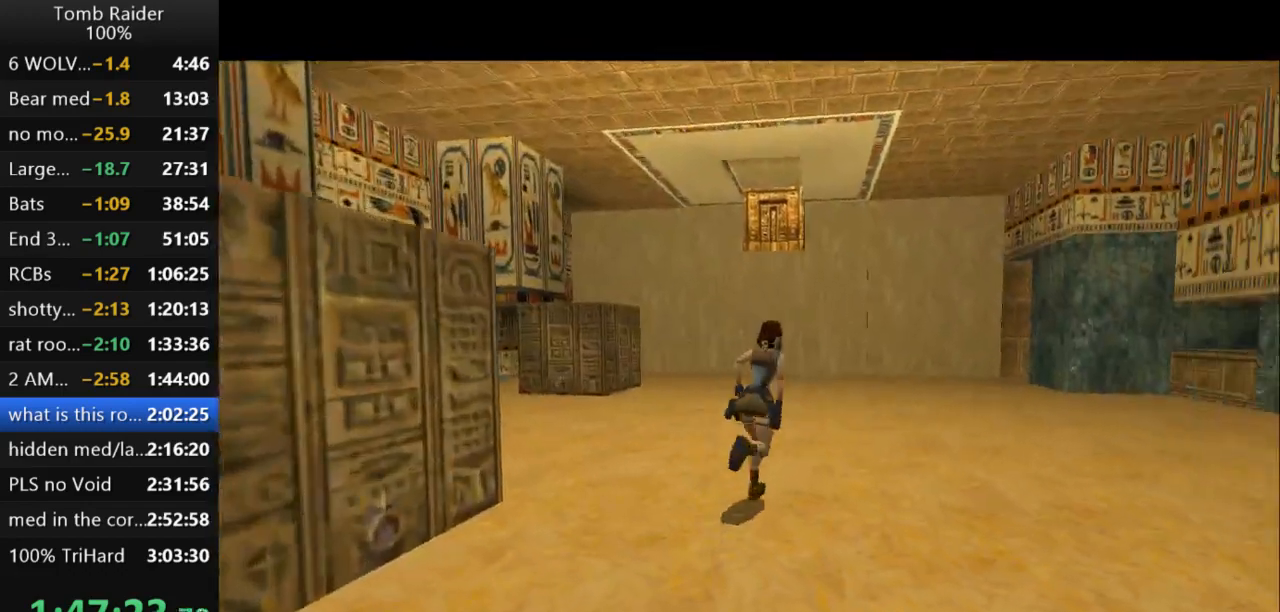
{"keys": ["jump", "up"], "events": [[133, "right", "up"]]}
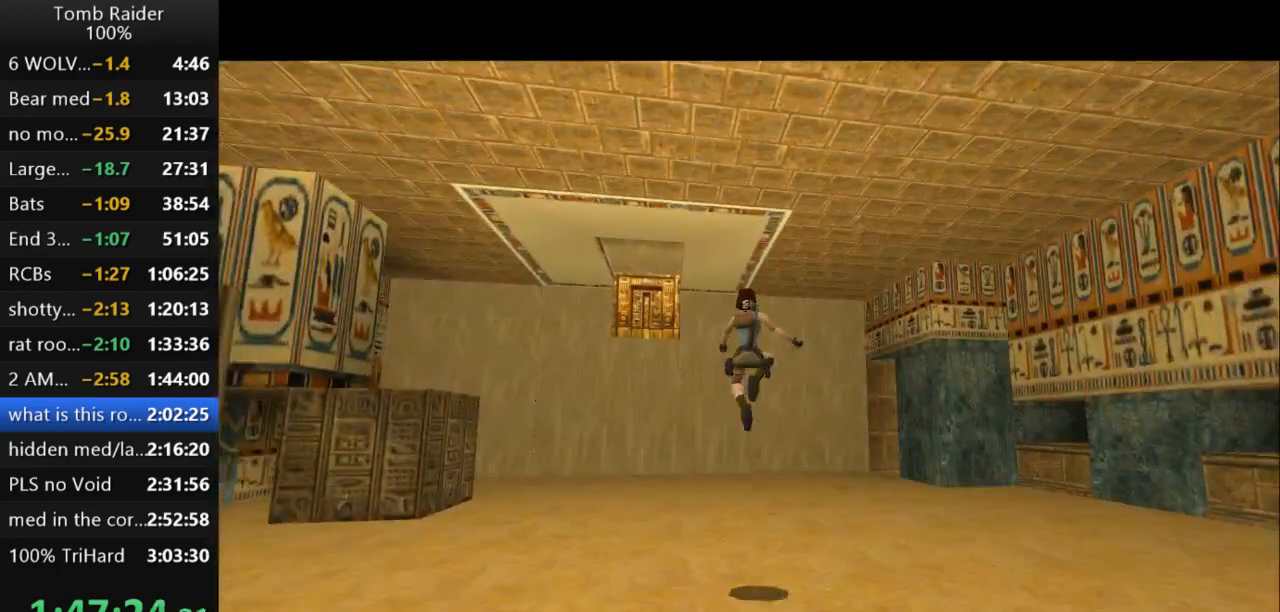
{"keys": ["jump", "right", "up"], "events": [[167, "right", "down"]]}
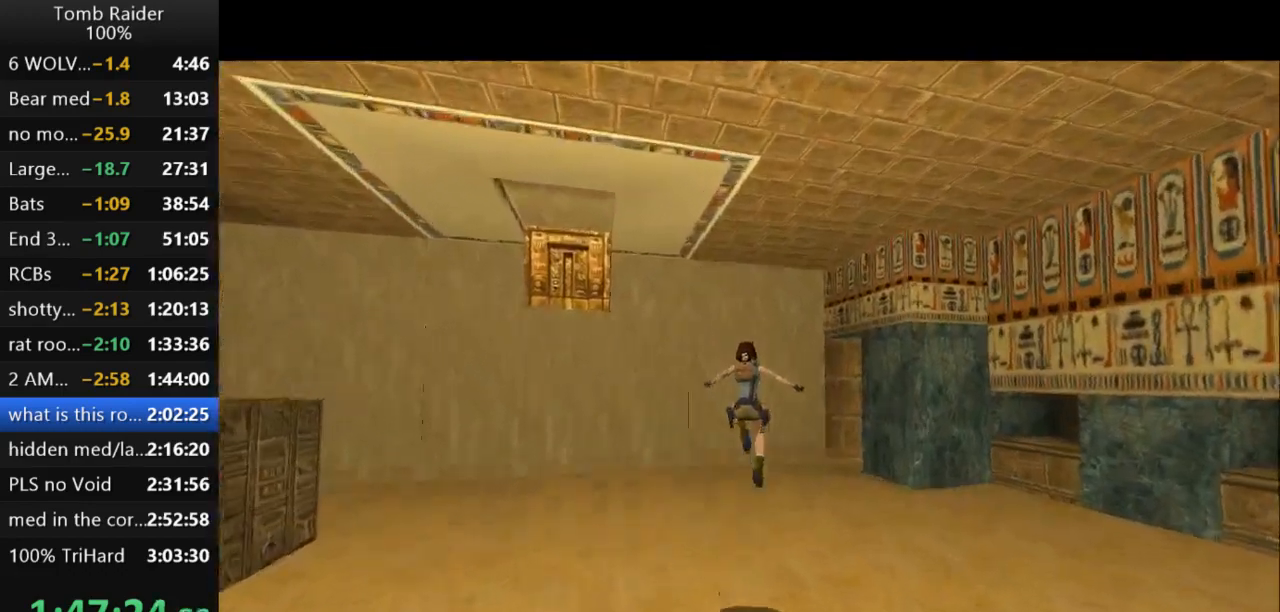
{"keys": ["jump", "up"], "events": [[100, "right", "up"]]}
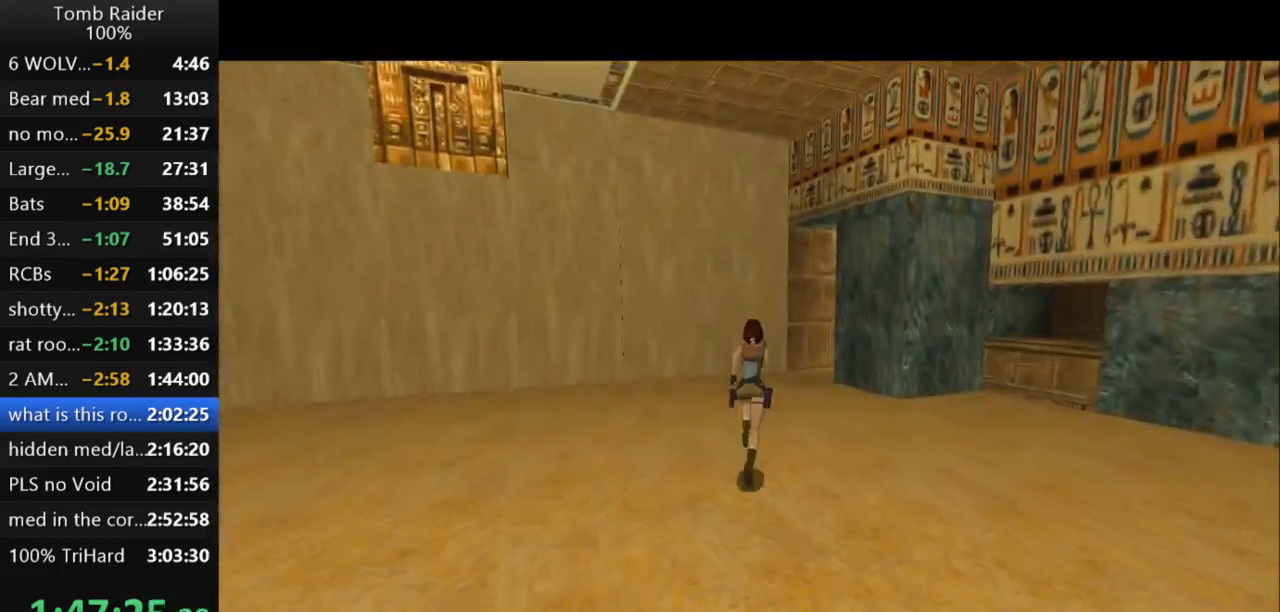
{"keys": ["jump", "up"], "events": [[67, "right", "down"], [400, "right", "up"]]}
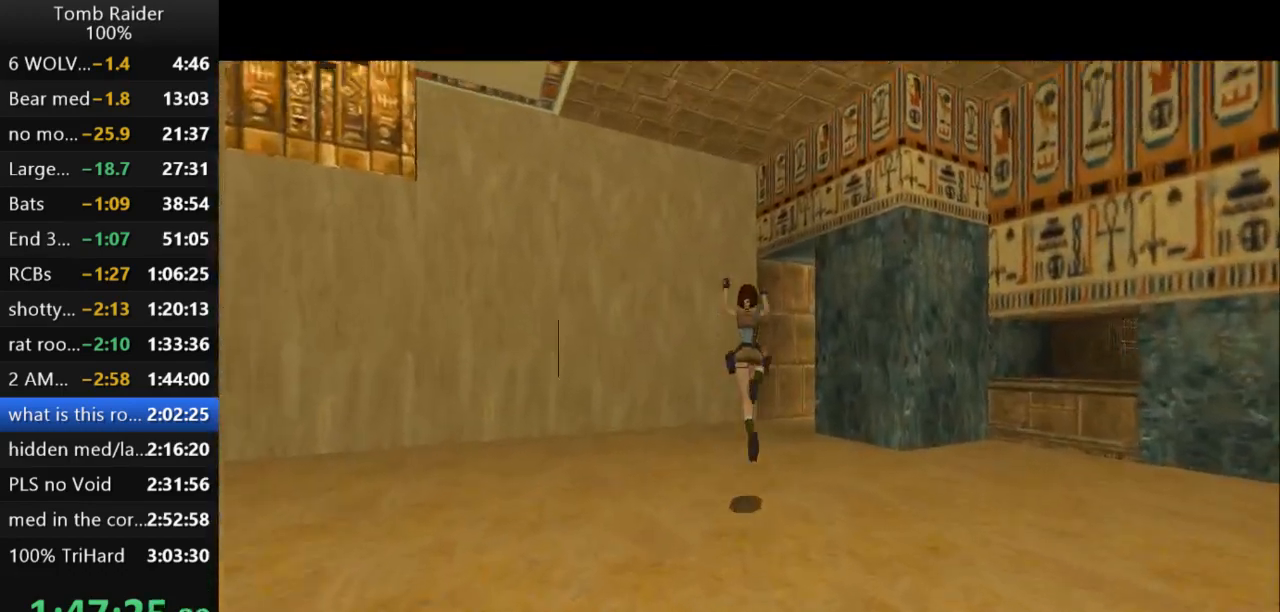
{"keys": ["jump", "up"], "events": []}
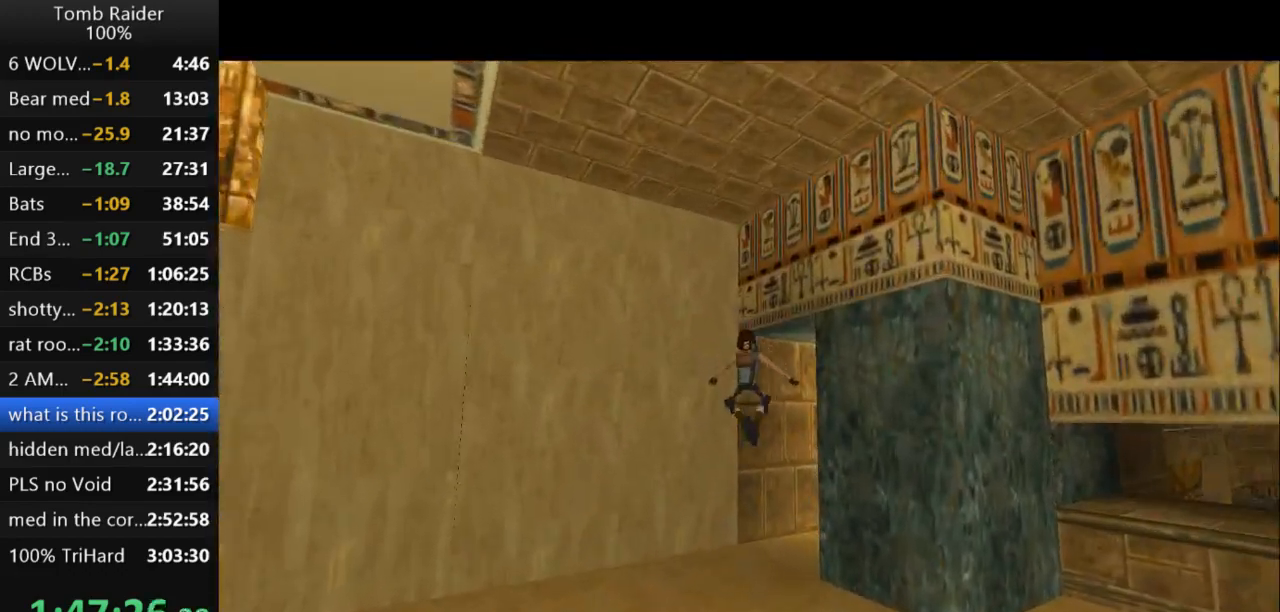
{"keys": ["jump", "right", "up"], "events": [[67, "right", "down"]]}
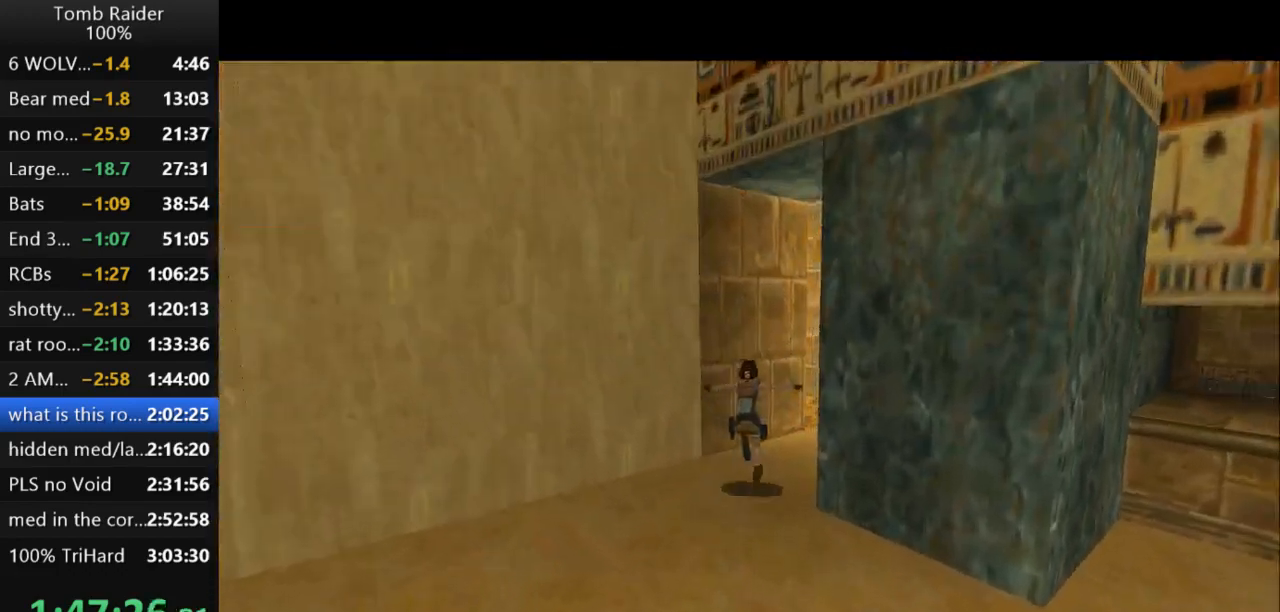
{"keys": ["jump", "left", "up"], "events": [[333, "right", "up"], [467, "left", "down"]]}
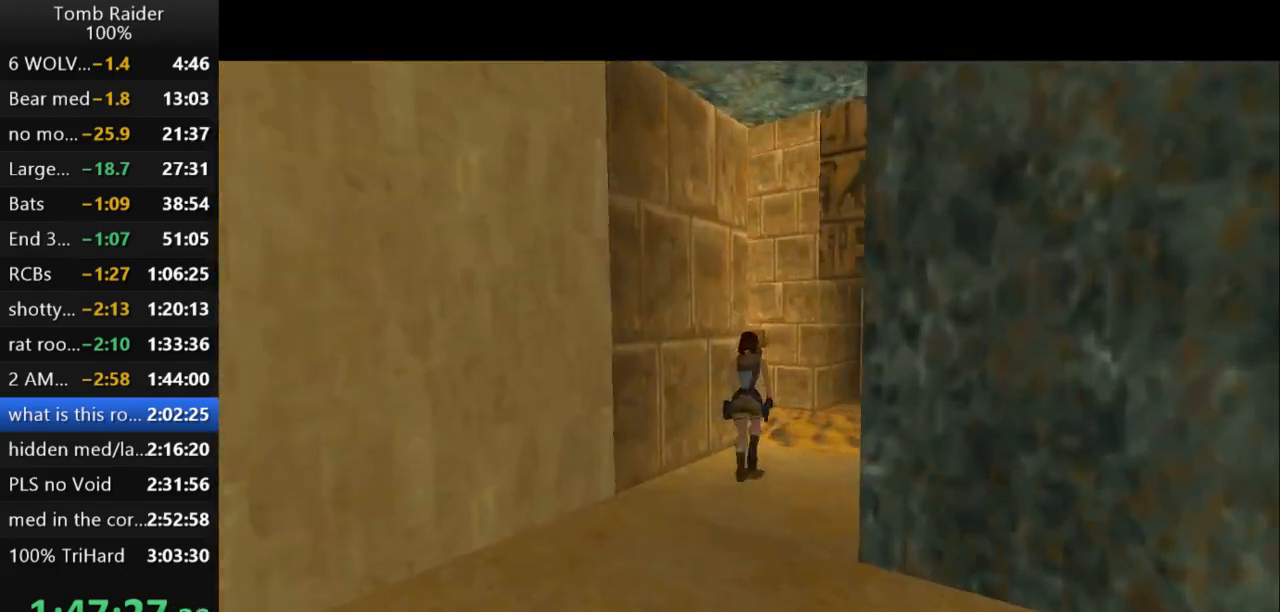
{"keys": ["action2", "left", "up"], "events": [[233, "jump", "up"], [233, "left", "up"], [400, "left", "down"], [500, "action2", "down"]]}
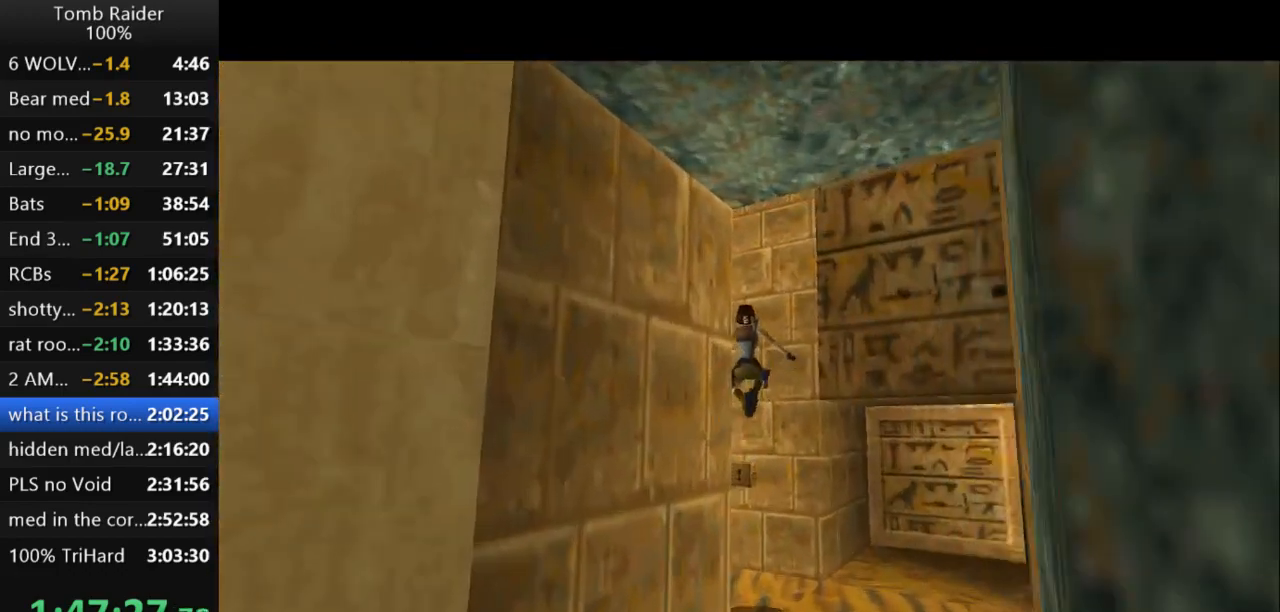
{"keys": ["action2", "right", "up"], "events": [[67, "left", "up"], [267, "right", "down"]]}
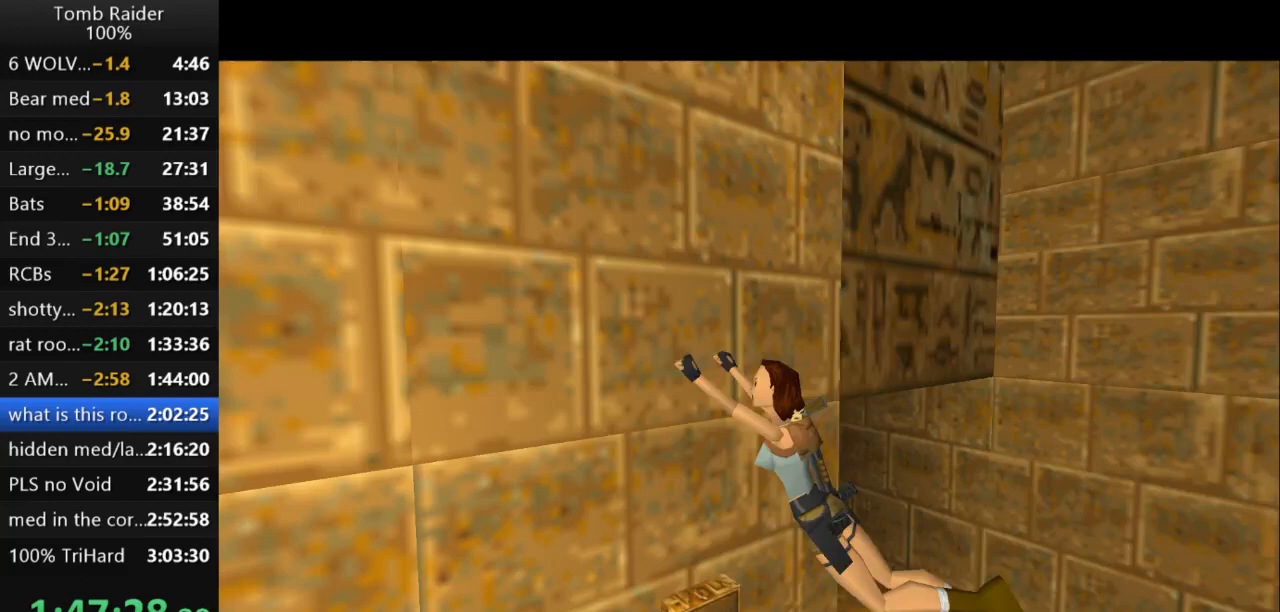
{"keys": ["right", "up"], "events": [[467, "action2", "up"]]}
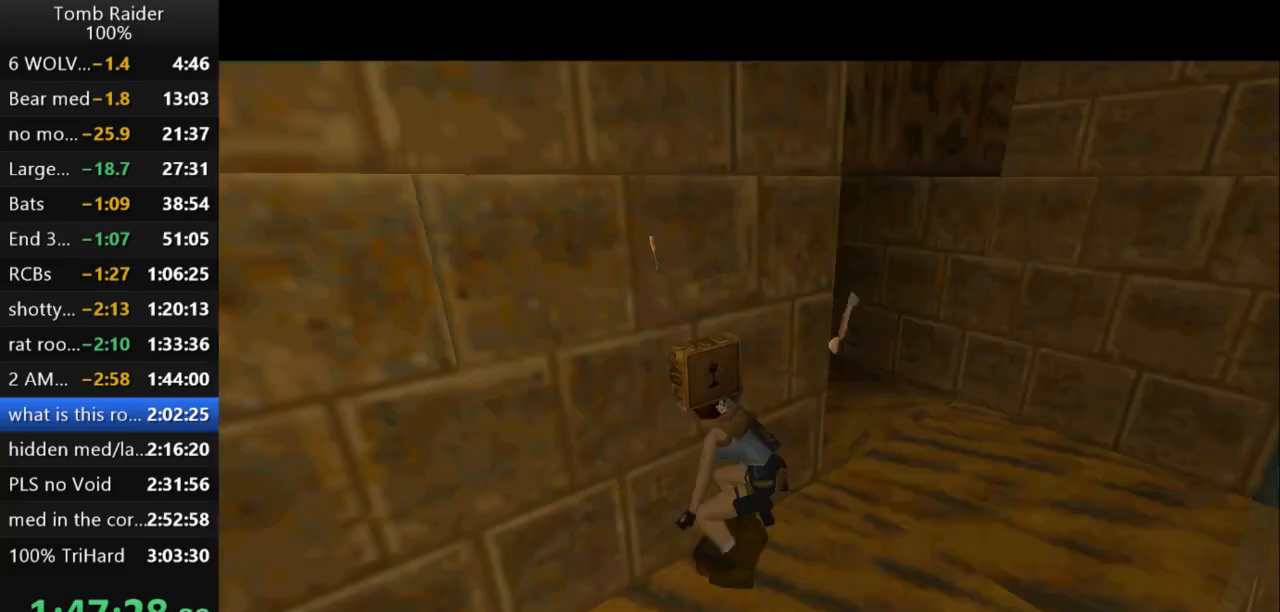
{"keys": ["action2"], "events": [[33, "right", "up"], [33, "up", "up"], [400, "action2", "down"]]}
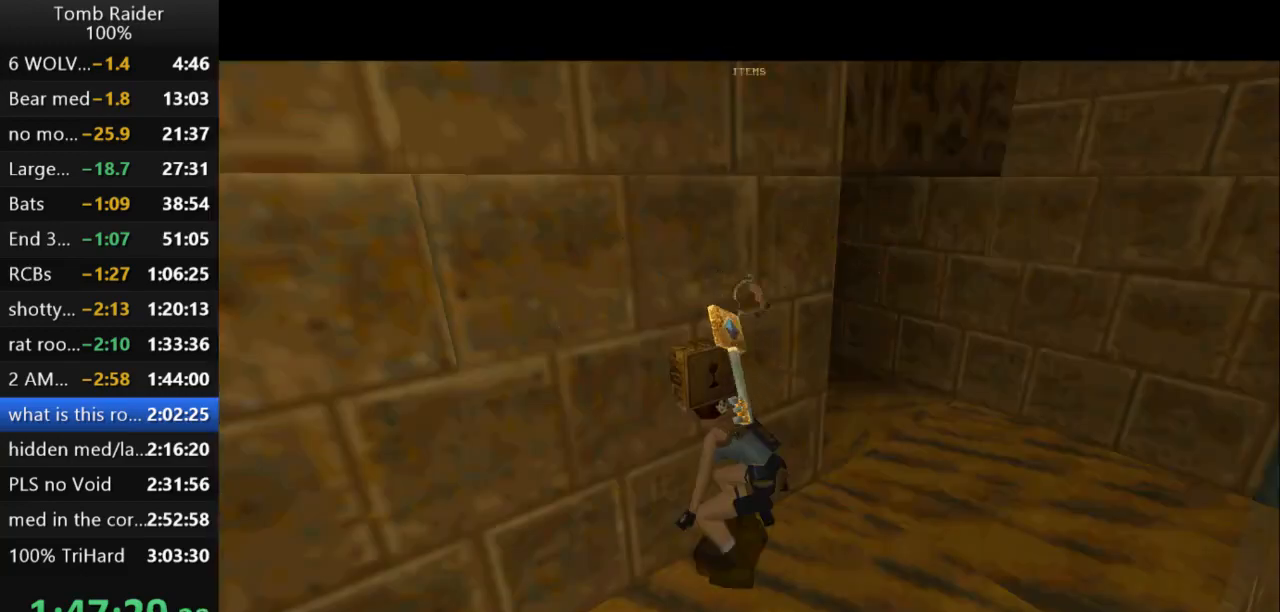
{"keys": ["action2"], "events": []}
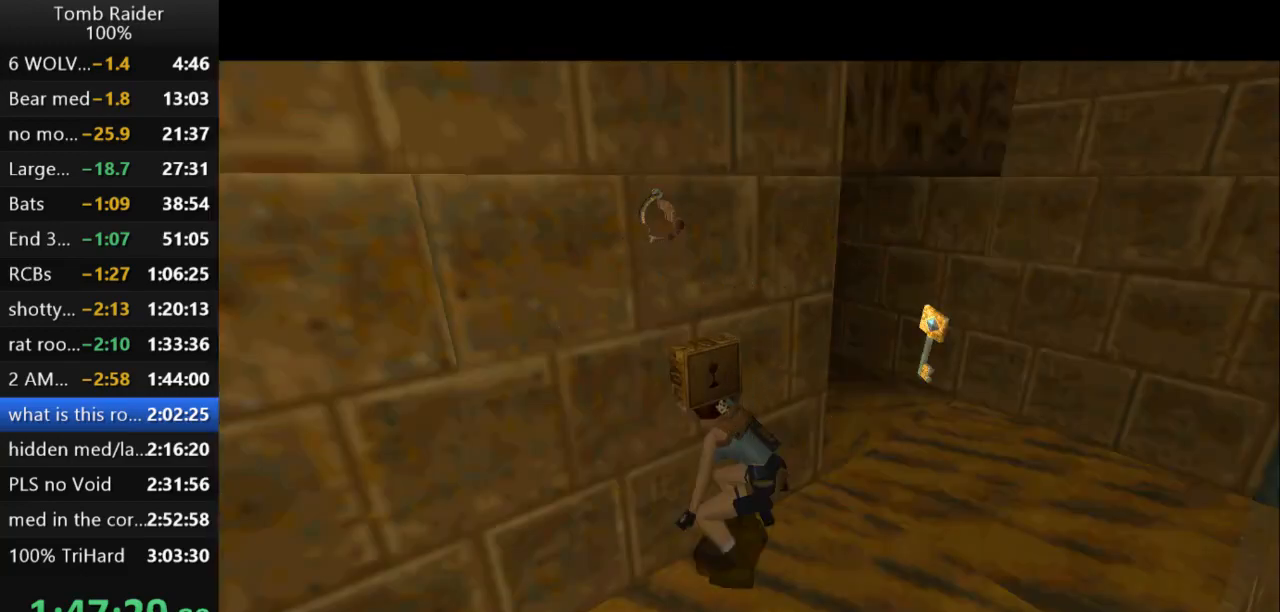
{"keys": [], "events": [[233, "action2", "up"]]}
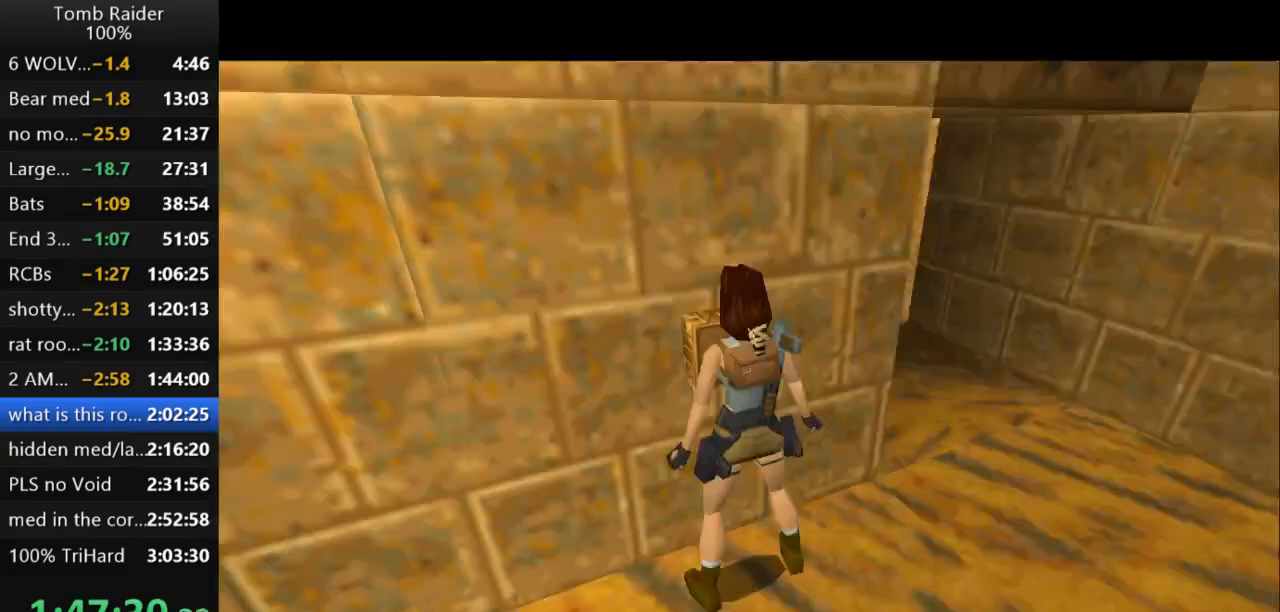
{"keys": [], "events": []}
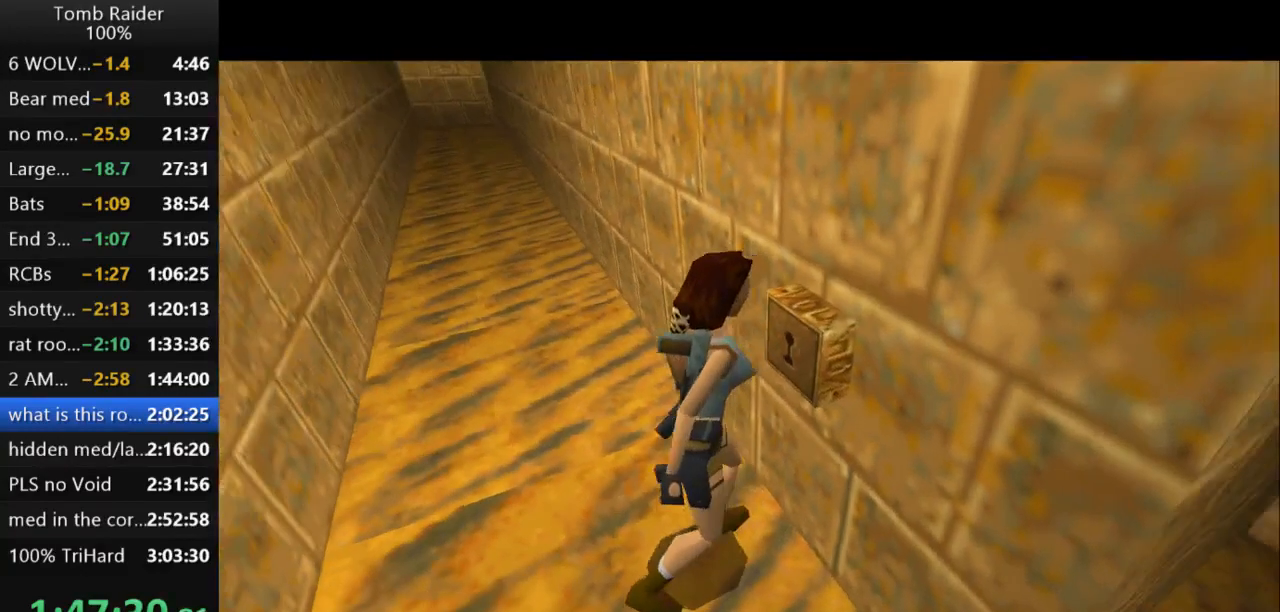
{"keys": [], "events": []}
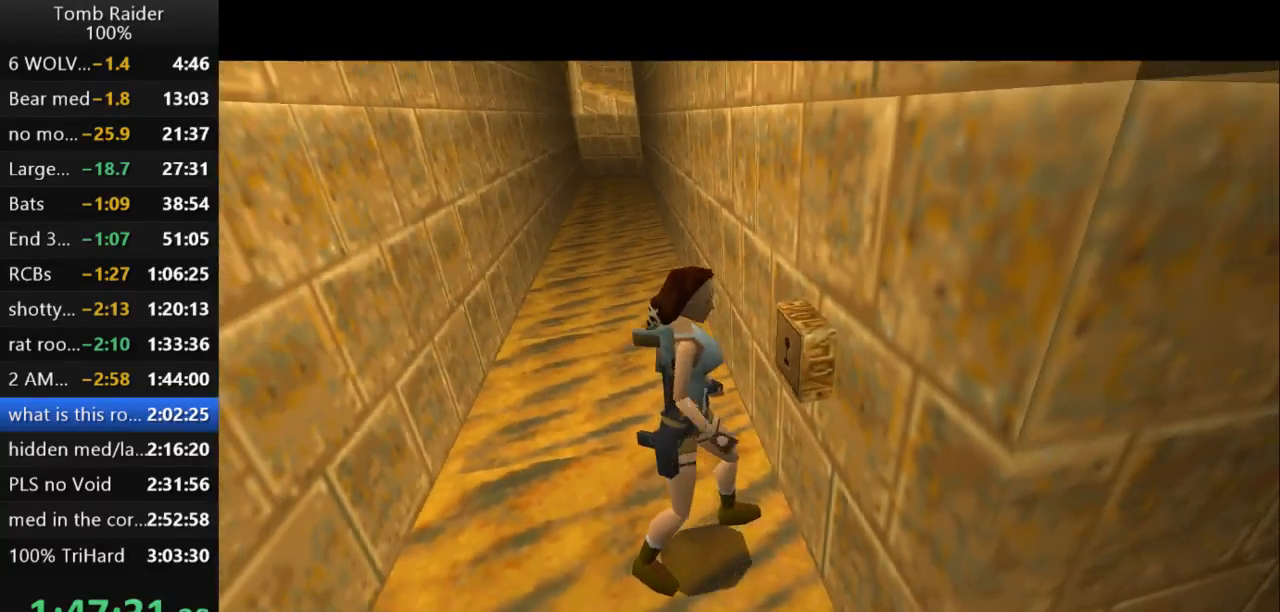
{"keys": [], "events": []}
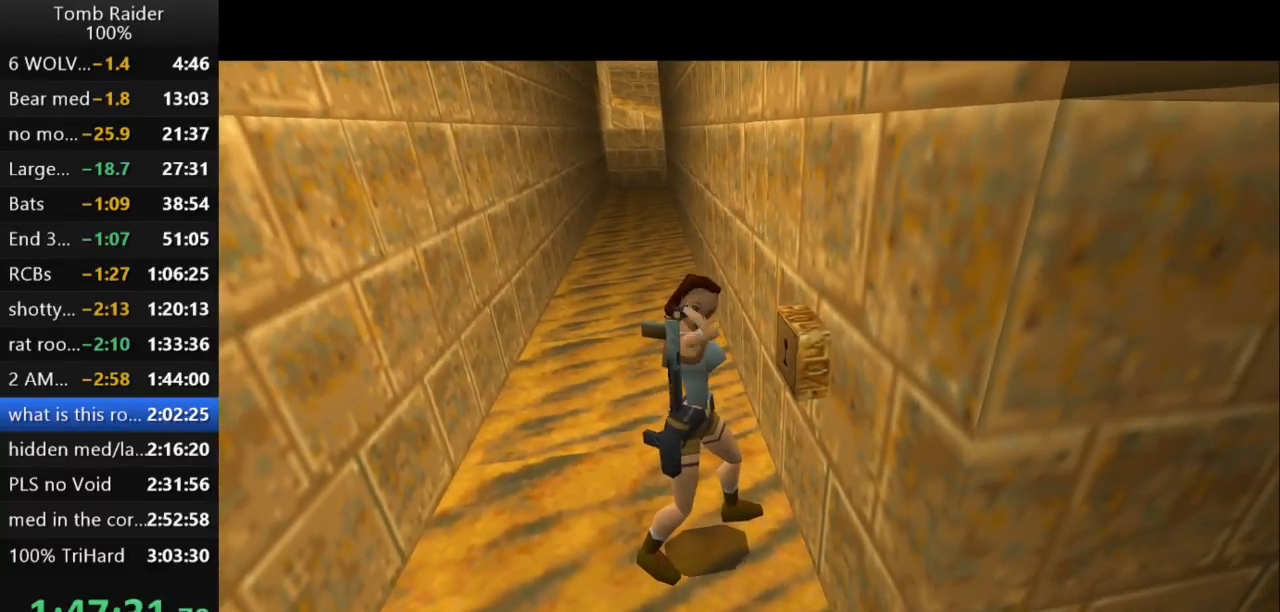
{"keys": [], "events": []}
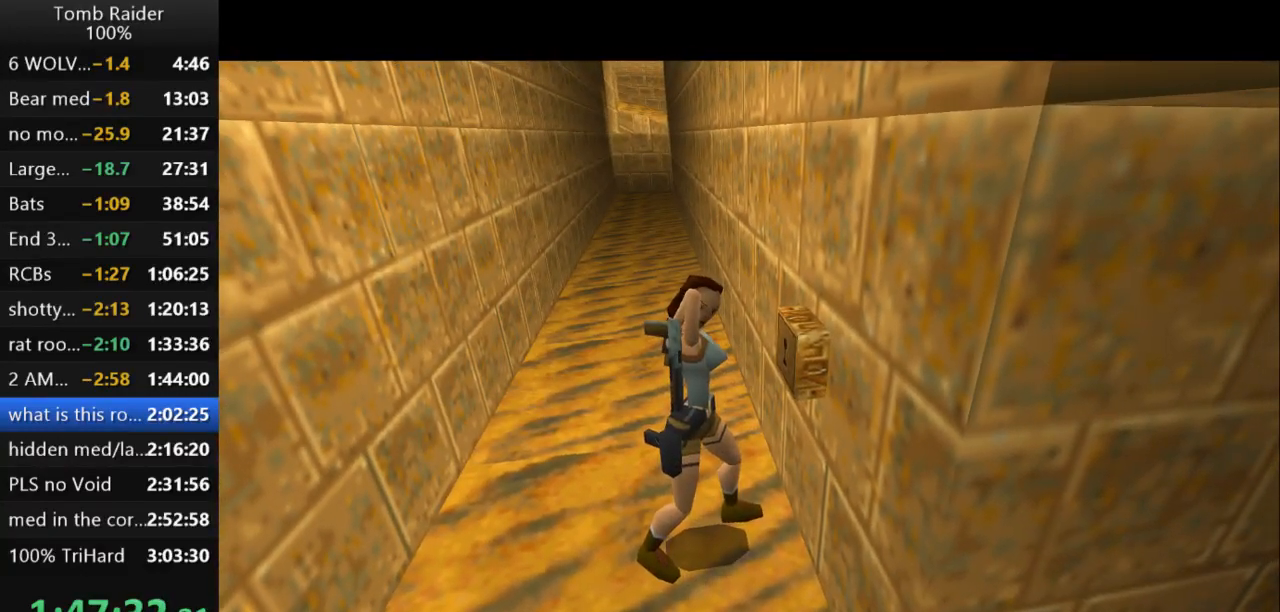
{"keys": [], "events": []}
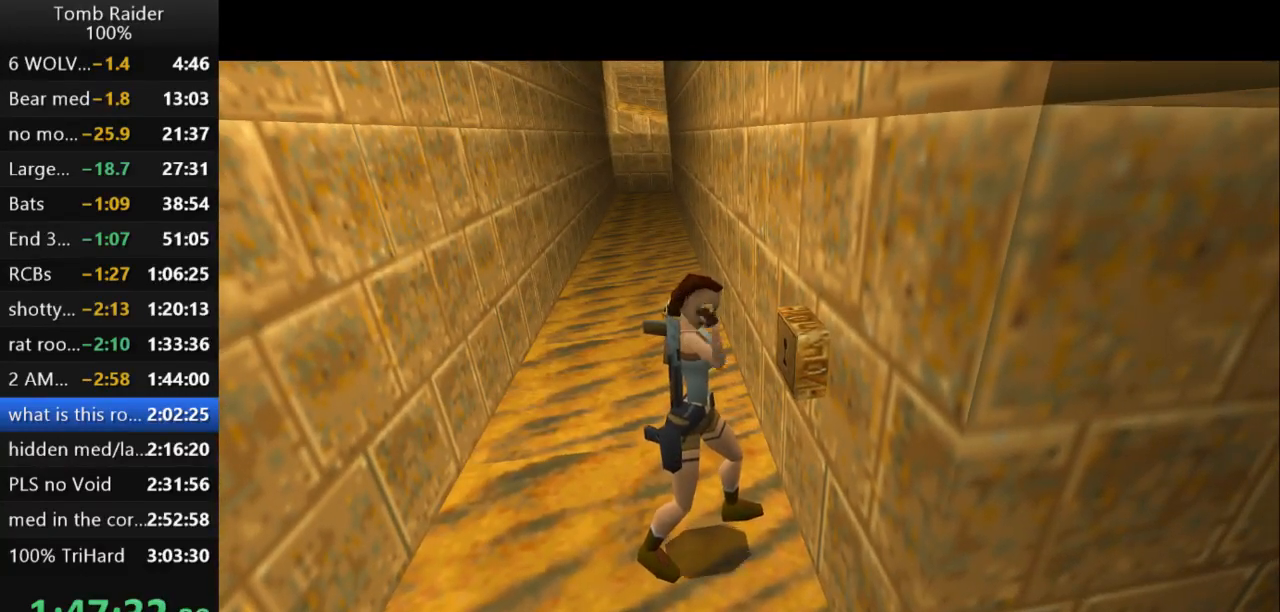
{"keys": ["right"], "events": [[100, "right", "down"]]}
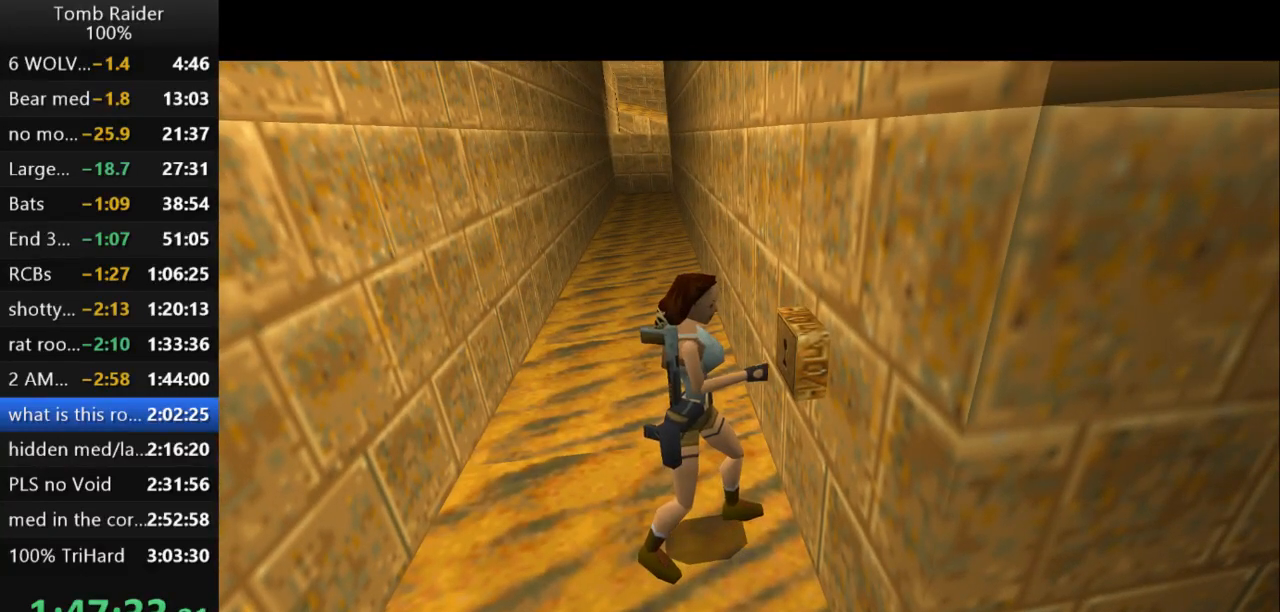
{"keys": ["right"], "events": []}
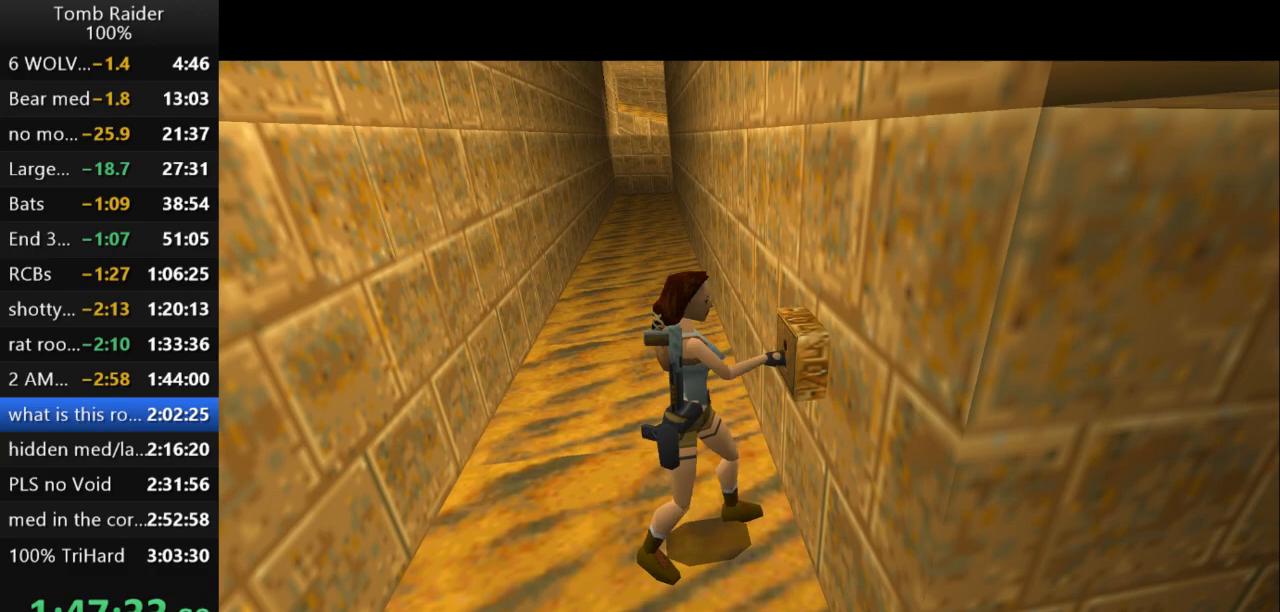
{"keys": ["right"], "events": []}
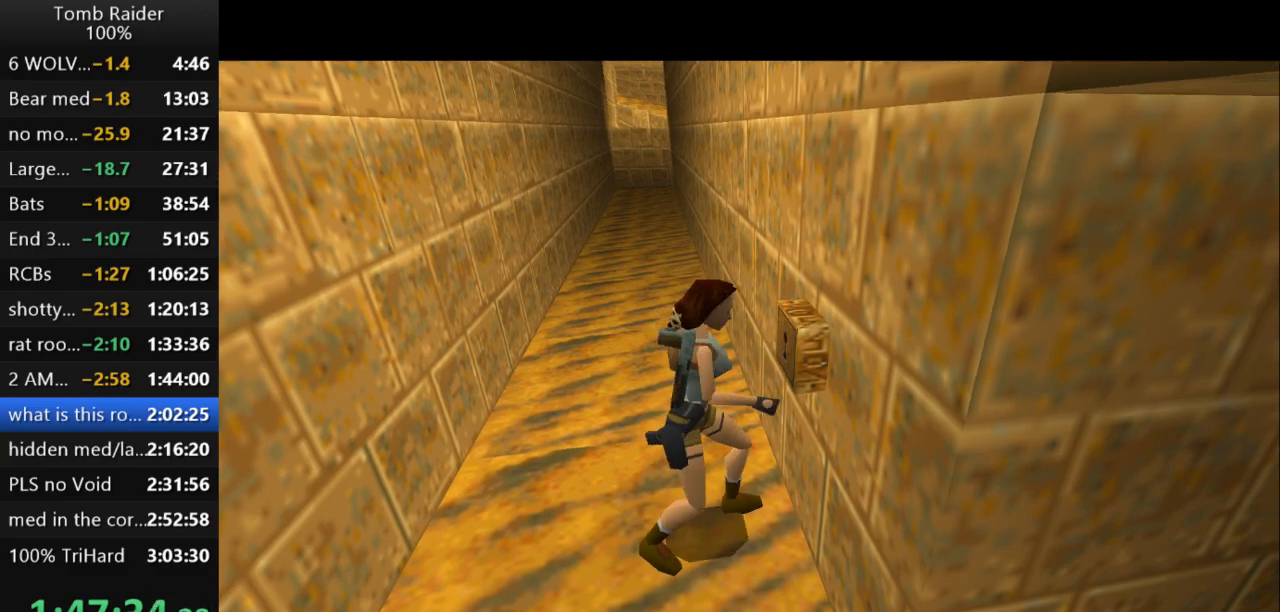
{"keys": ["right"], "events": []}
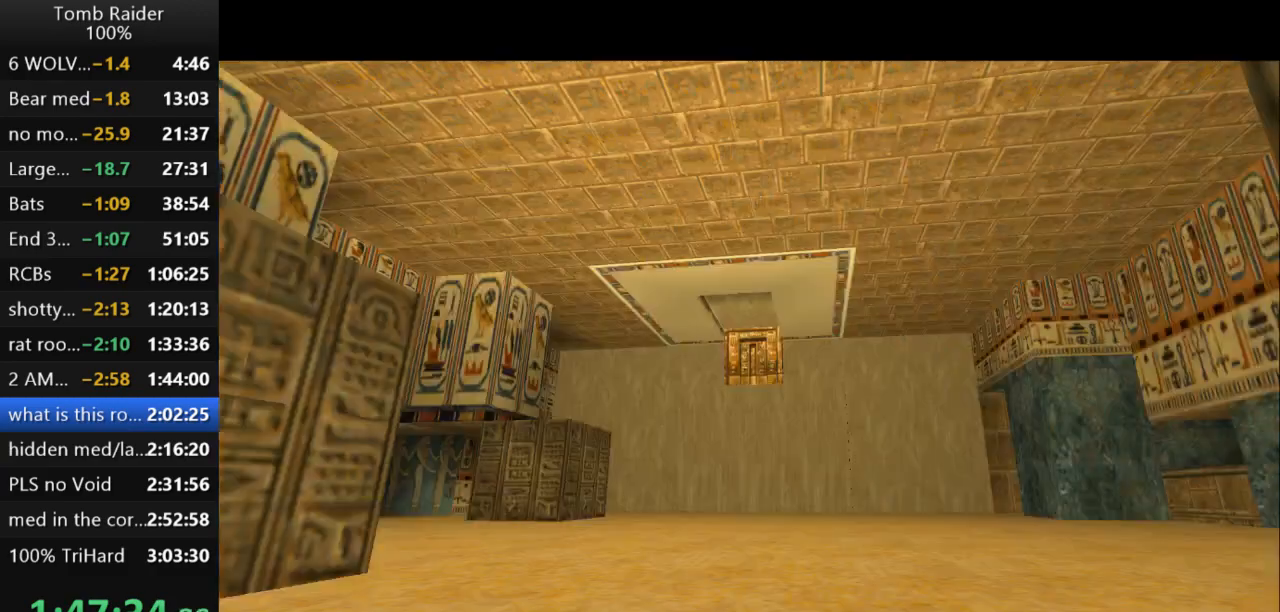
{"keys": ["guns", "right"], "events": [[400, "guns", "down"]]}
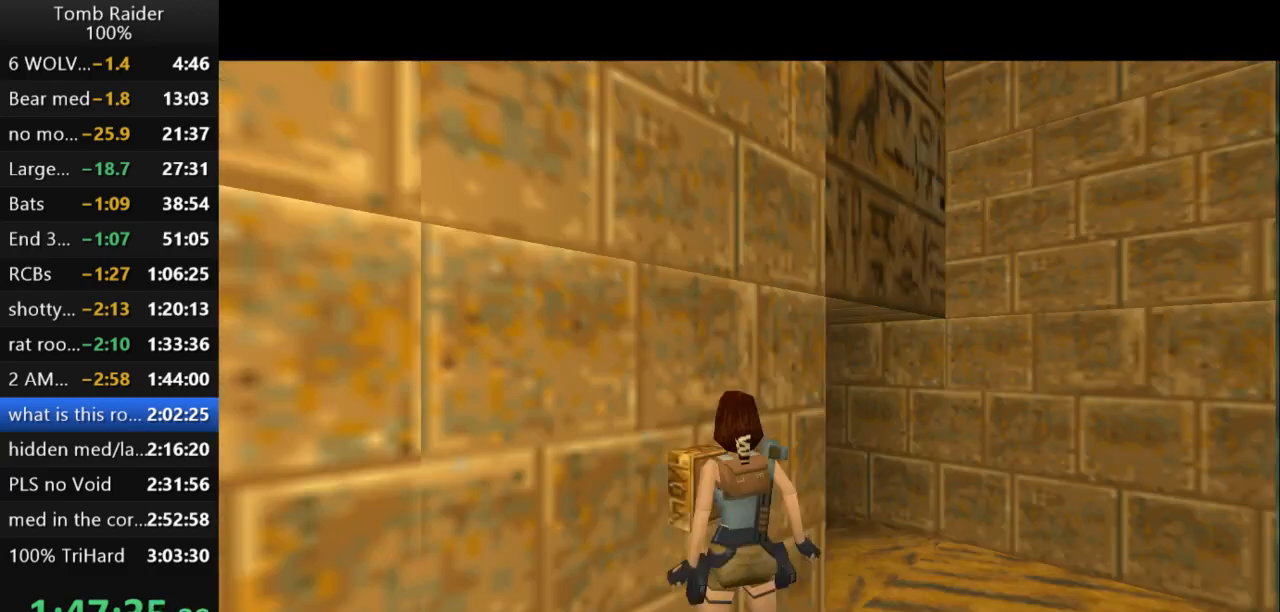
{"keys": ["right", "up"], "events": [[133, "guns", "up"], [333, "up", "down"]]}
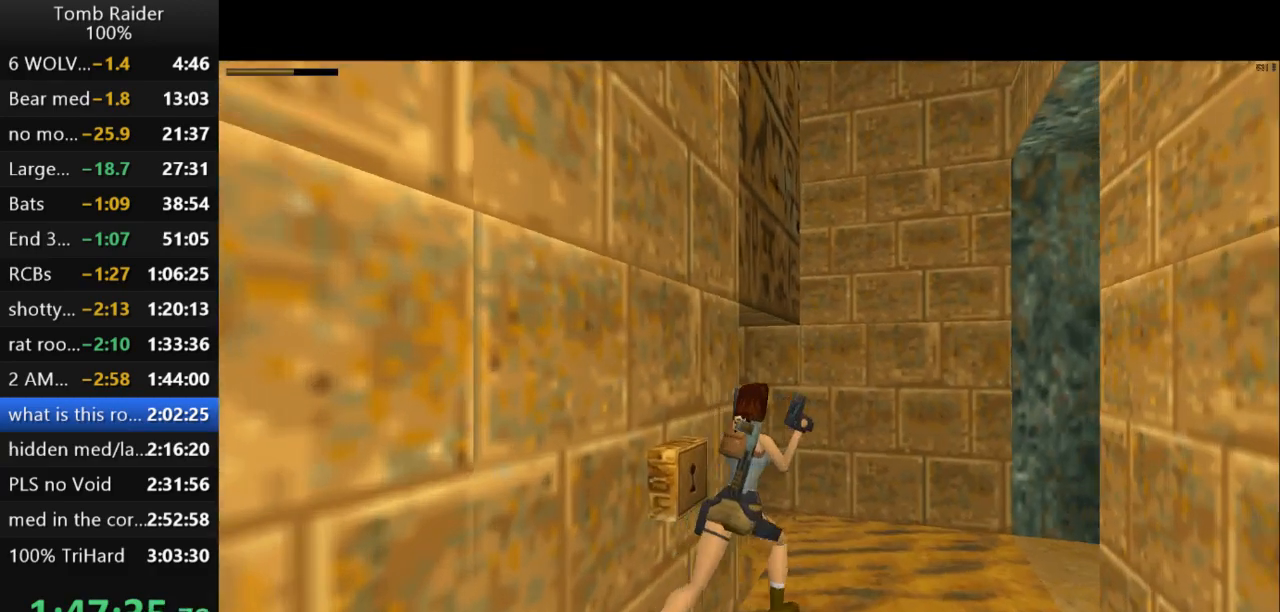
{"keys": ["jump", "right", "up"], "events": [[167, "right", "up"], [333, "jump", "down"], [400, "right", "down"]]}
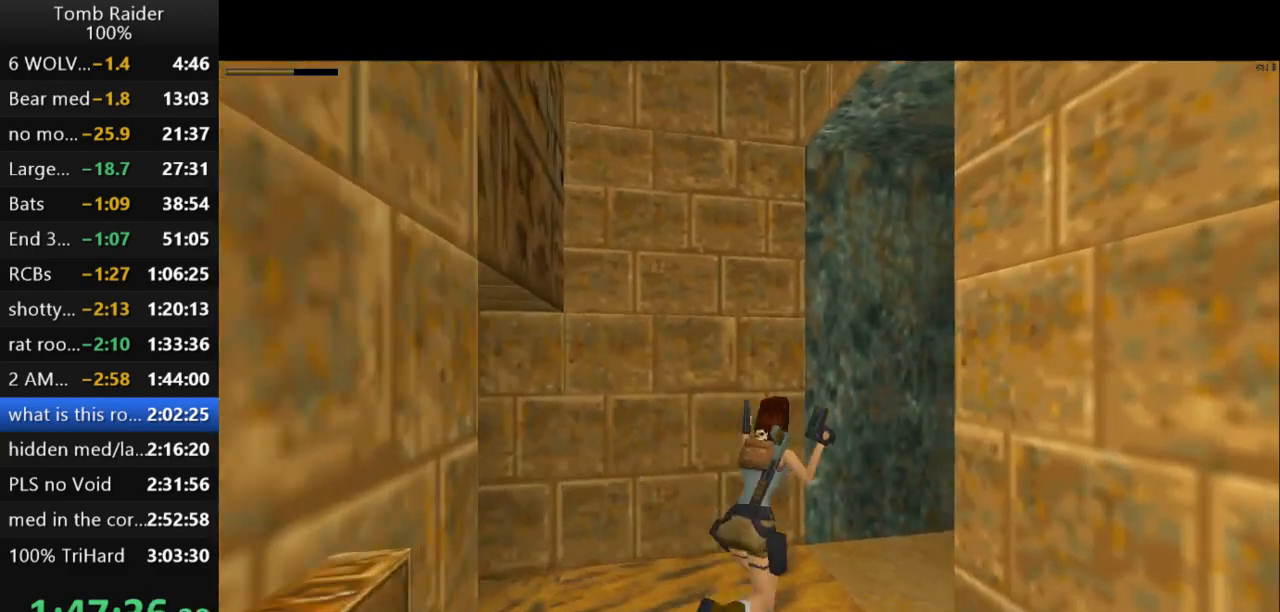
{"keys": ["jump", "right", "up"], "events": []}
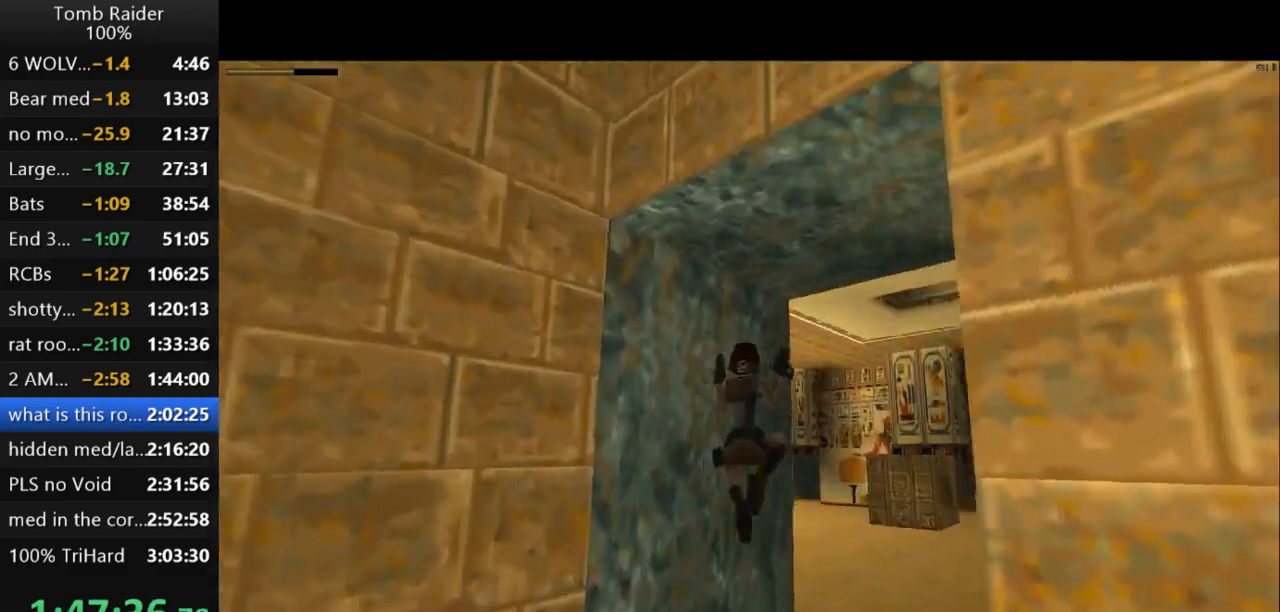
{"keys": ["up"], "events": [[133, "jump", "up"], [267, "right", "up"]]}
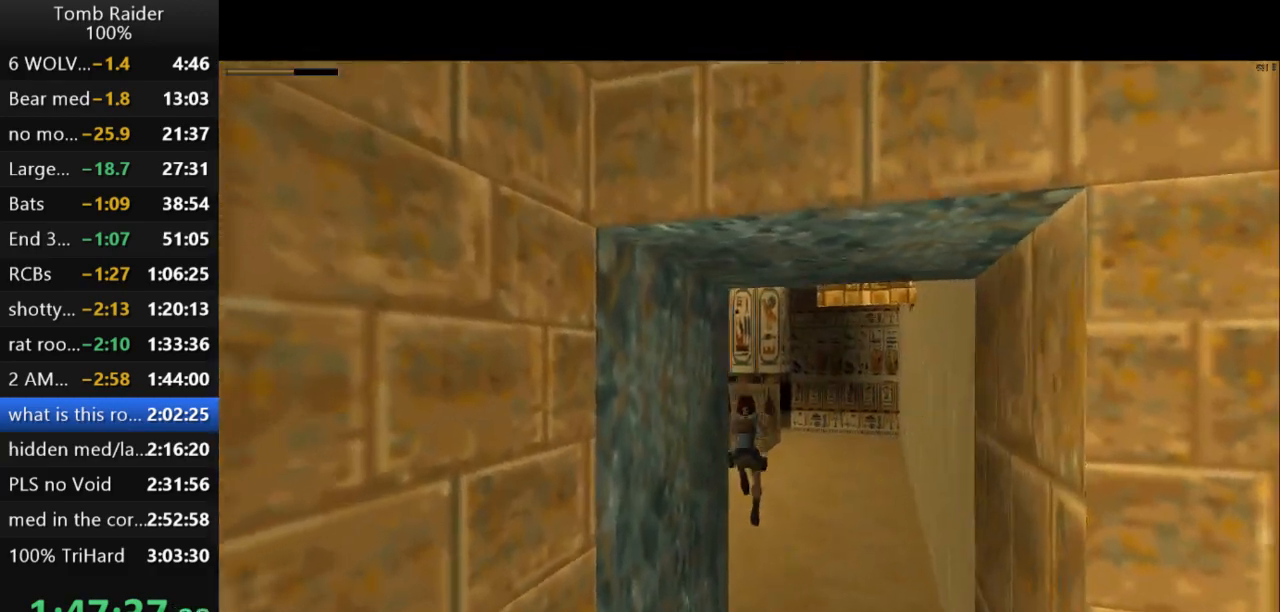
{"keys": ["up"], "events": [[67, "left", "down"], [300, "left", "up"]]}
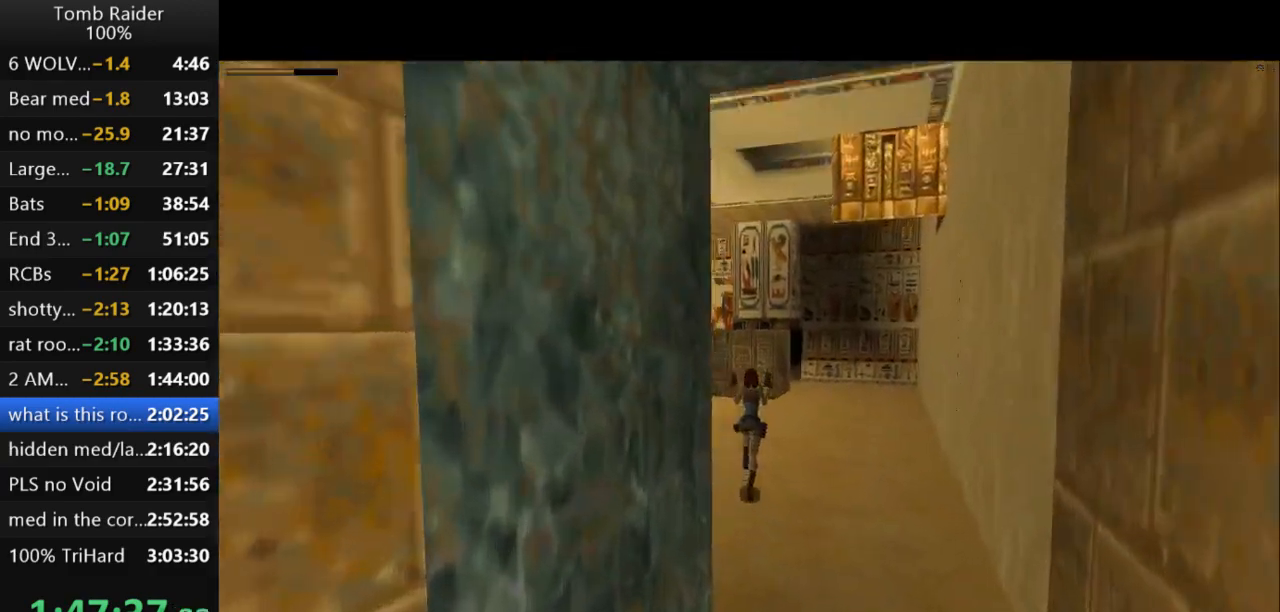
{"keys": ["up"], "events": [[67, "guns", "down"], [233, "guns", "up"]]}